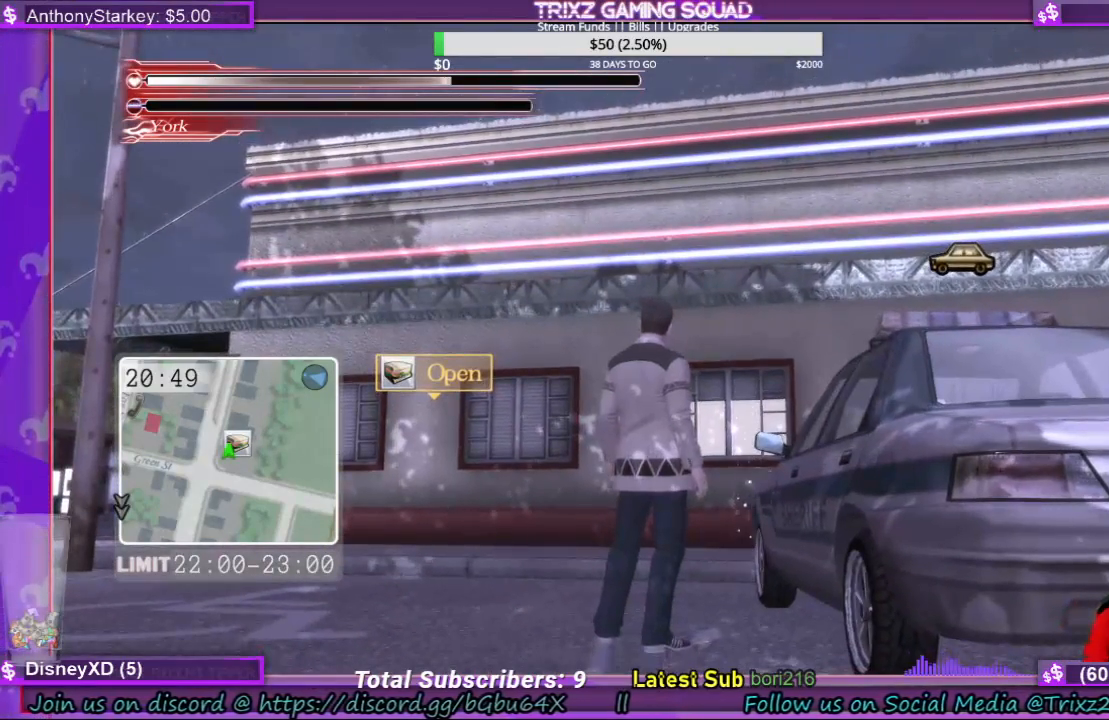
Gameplay with keyboard and mouse; each line is a JSON object with the keys and mouse buttons held at the frame after it. "events" lists presses ("down") and releases ("up") of "a", "ctrl", "d", "e", "f", "q", "r", "s", "shift", "space", "tab", "w", "mouse_left", "mouse_wheel", "mouse_right" and "mouse_mb4" between this image and that frame as [ms after this image, input, new state], when the widget could be followed in between. "mouse_left", "mouse_wheel", "mouse_right", "mouse_mb4" = the "left", "wheel", "right", "mb4" buttons of the "mouse" list. No other keys are recorded. "wheel" means that the mouse wheel is clicked or scrolled. Mouse movement is not recorded.
{"keys": ["w"], "mouse": [], "events": [[333, "w", "down"]]}
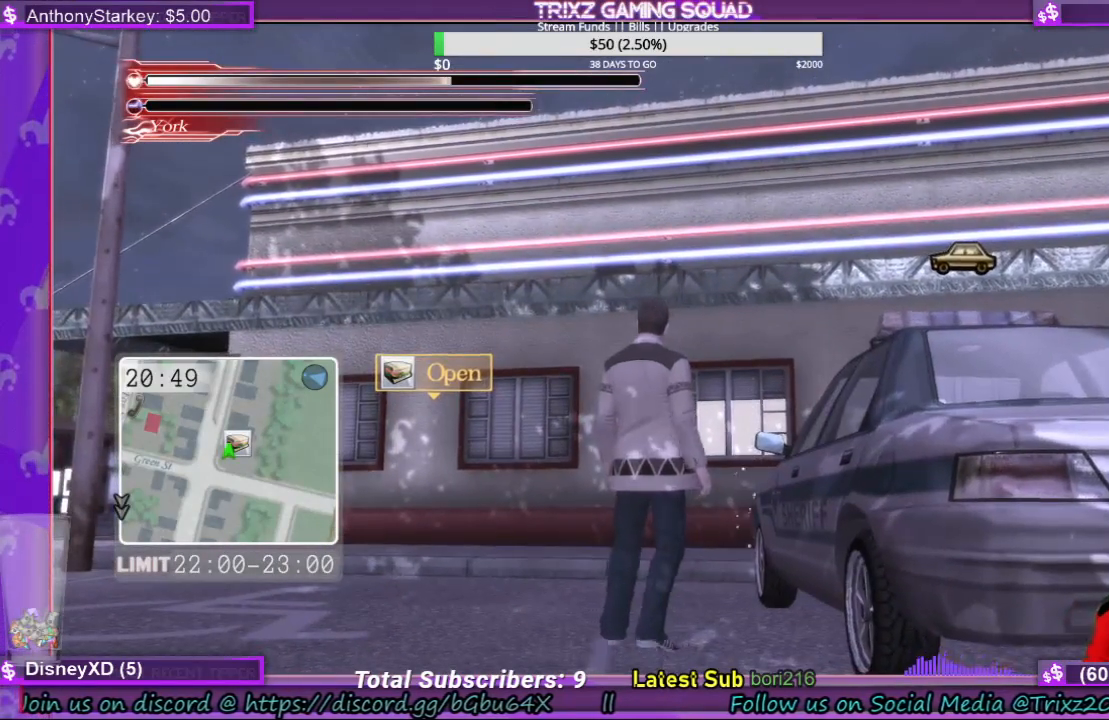
{"keys": ["a", "s"], "mouse": [], "events": [[100, "w", "up"], [400, "s", "down"], [467, "a", "down"]]}
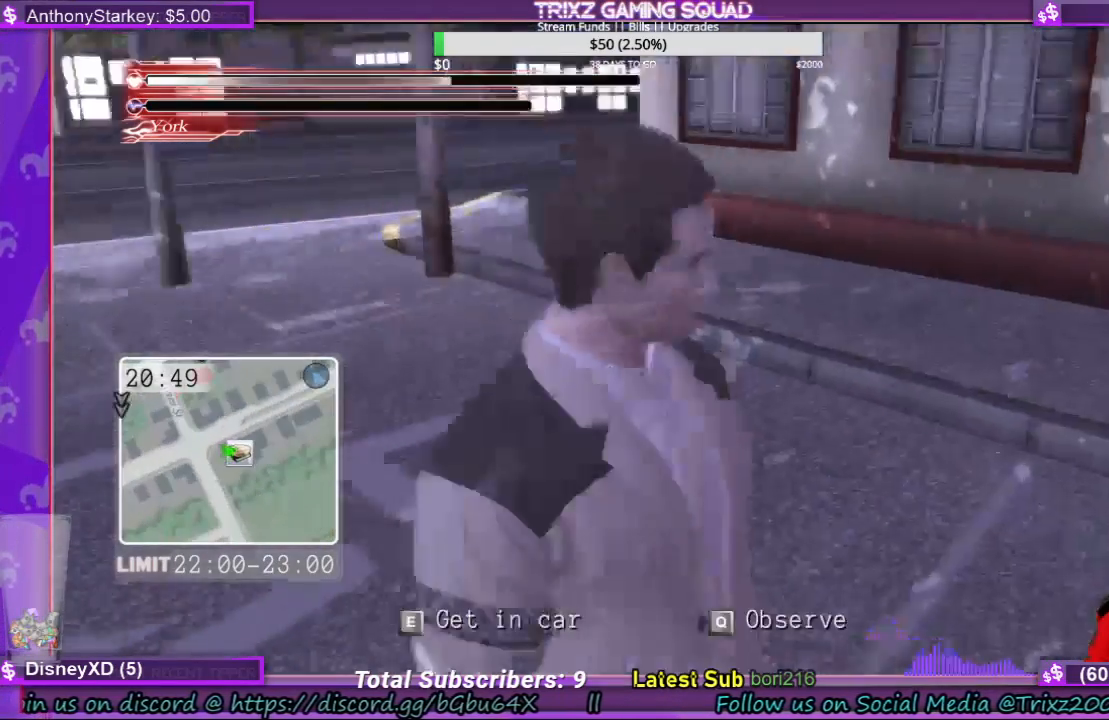
{"keys": ["a", "w"], "mouse": [], "events": [[233, "s", "up"], [500, "w", "down"]]}
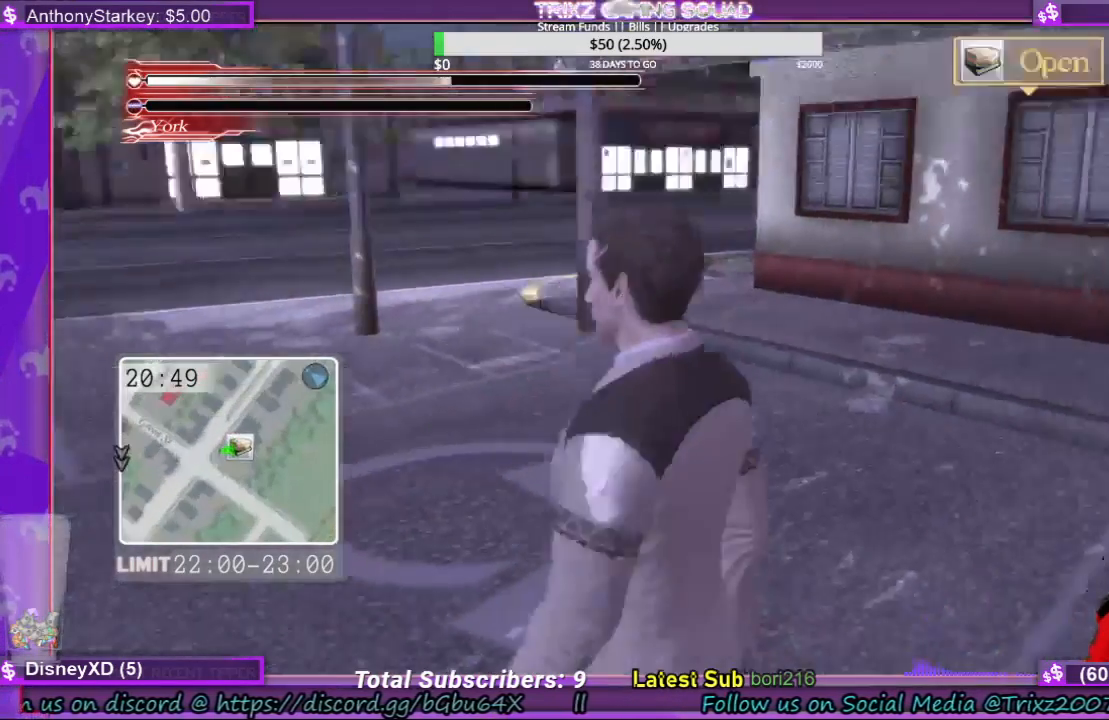
{"keys": ["a", "shift", "w"], "mouse": [], "events": [[200, "shift", "down"], [300, "shift", "up"], [400, "shift", "down"]]}
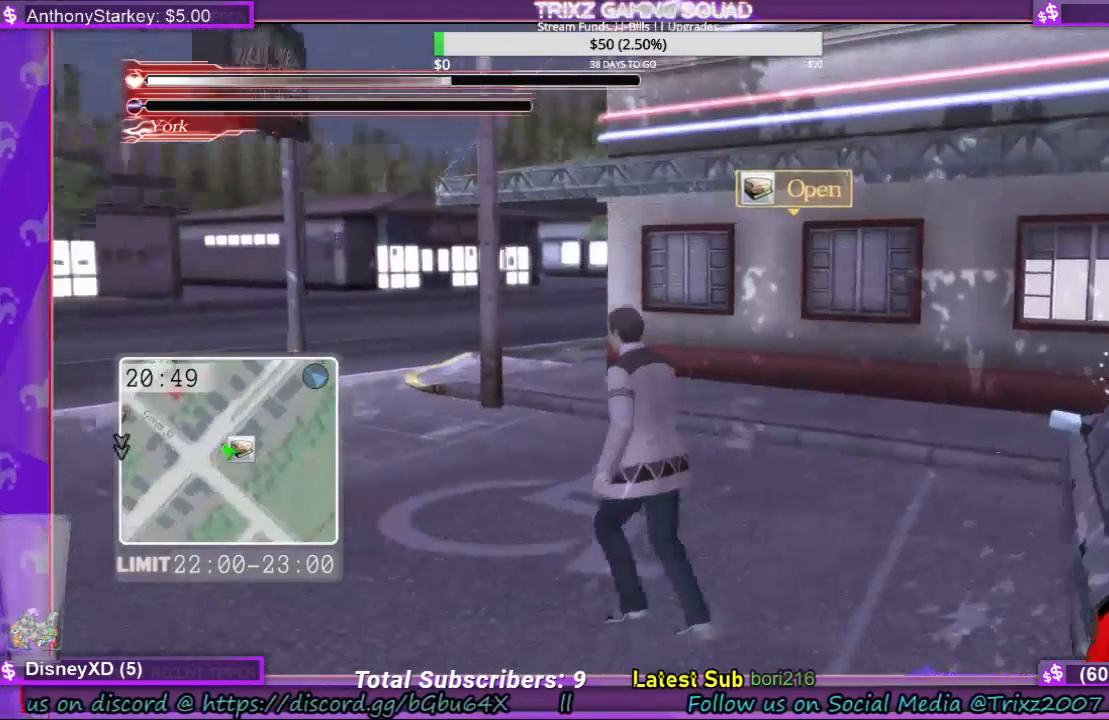
{"keys": ["shift", "w"], "mouse": [], "events": [[400, "a", "up"]]}
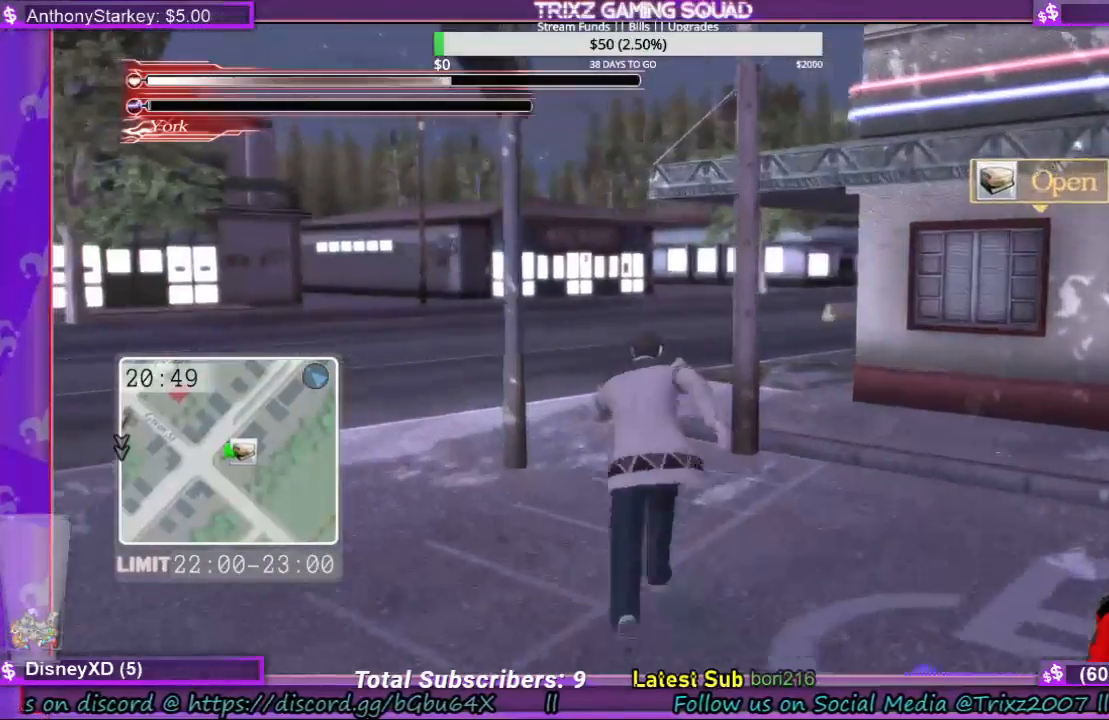
{"keys": ["a", "shift", "w"], "mouse": [], "events": [[200, "a", "down"]]}
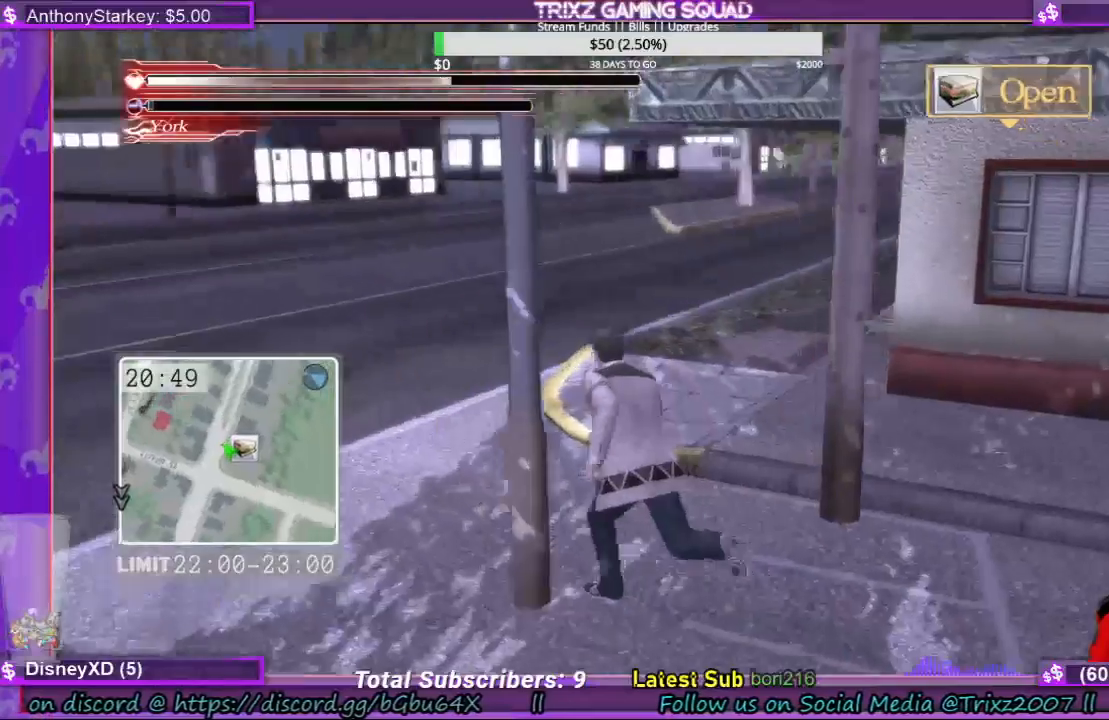
{"keys": ["a", "shift", "w"], "mouse": [], "events": []}
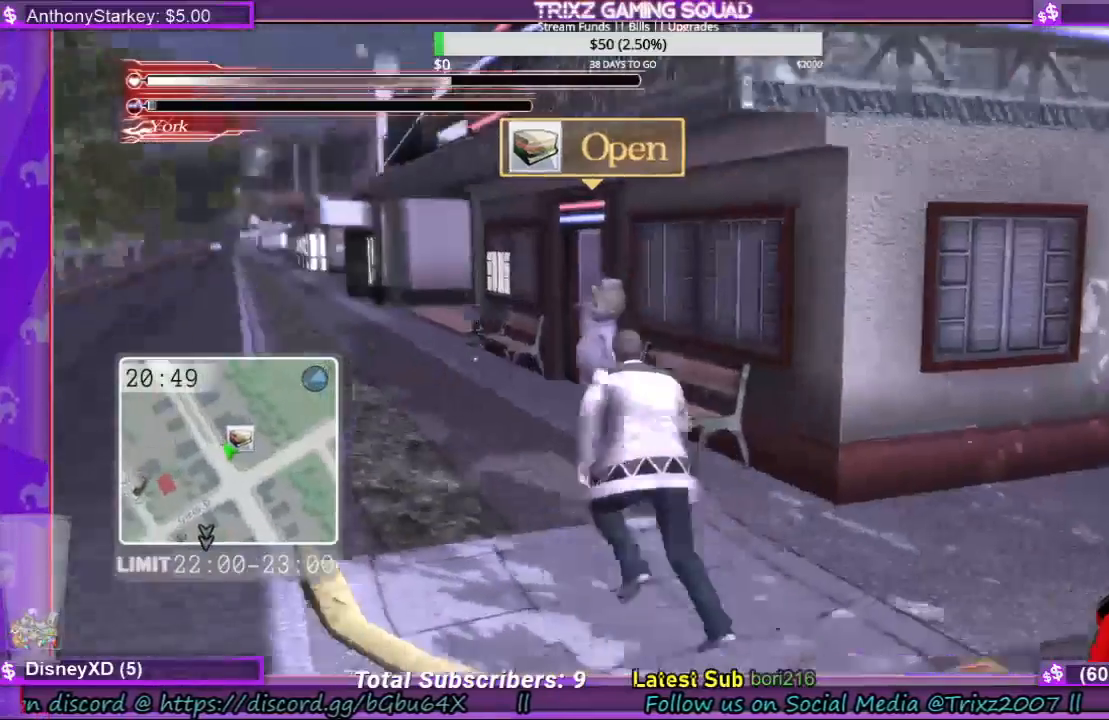
{"keys": ["a", "shift", "w"], "mouse": [], "events": []}
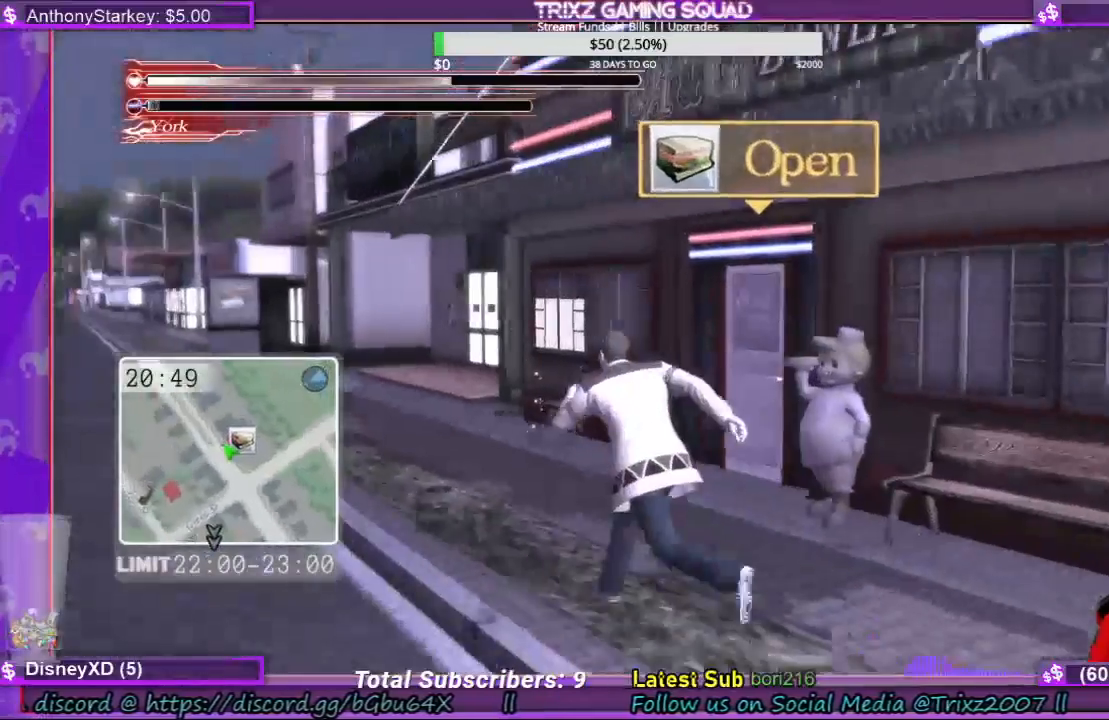
{"keys": ["shift", "w"], "mouse": [], "events": [[233, "a", "up"], [233, "shift", "up"], [400, "shift", "down"]]}
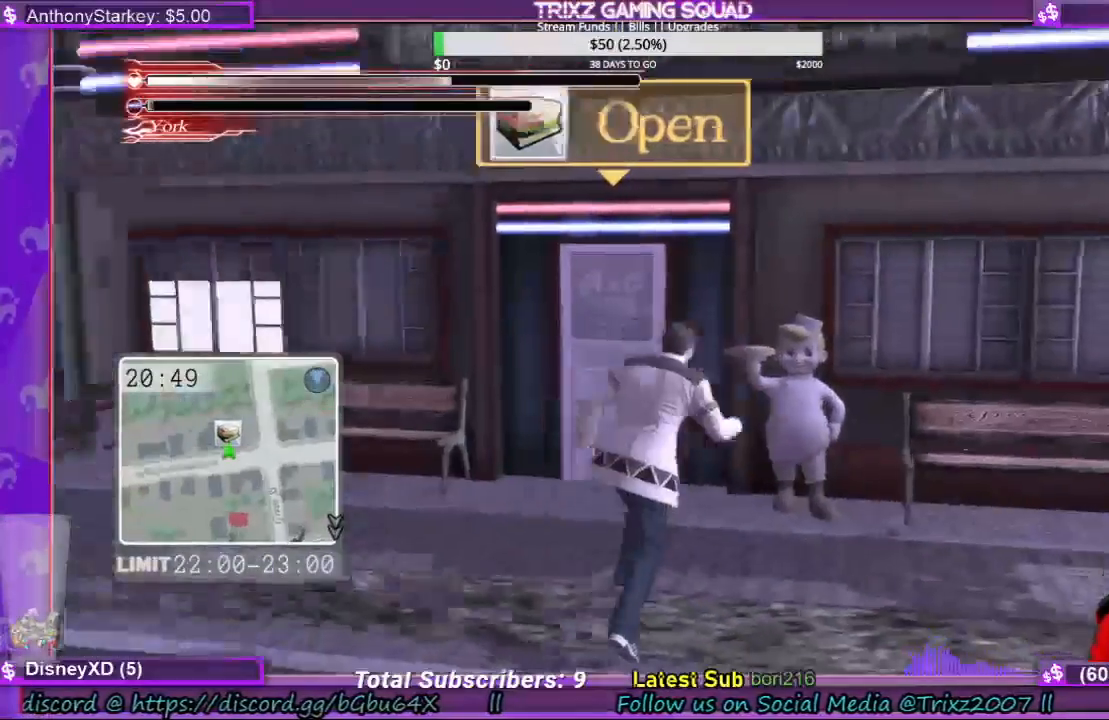
{"keys": ["e", "shift", "w"], "mouse": [], "events": [[267, "a", "down"], [467, "a", "up"], [467, "e", "down"]]}
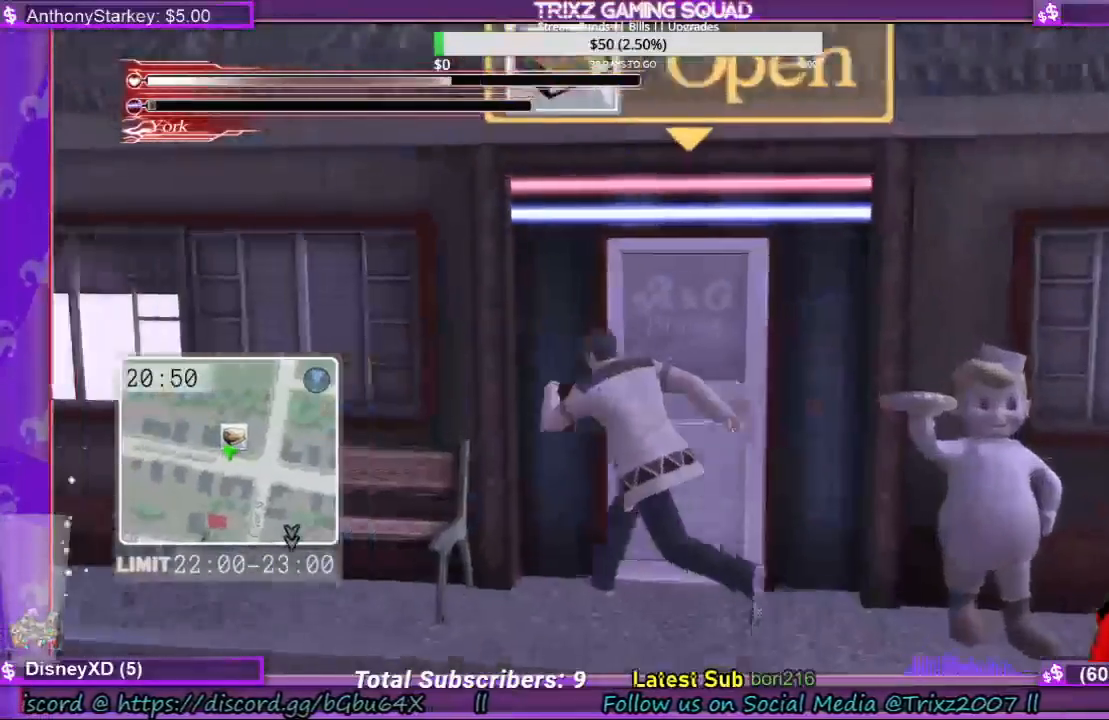
{"keys": [], "mouse": [], "events": [[100, "e", "up"], [200, "e", "down"], [267, "e", "up"], [333, "shift", "up"], [333, "w", "up"]]}